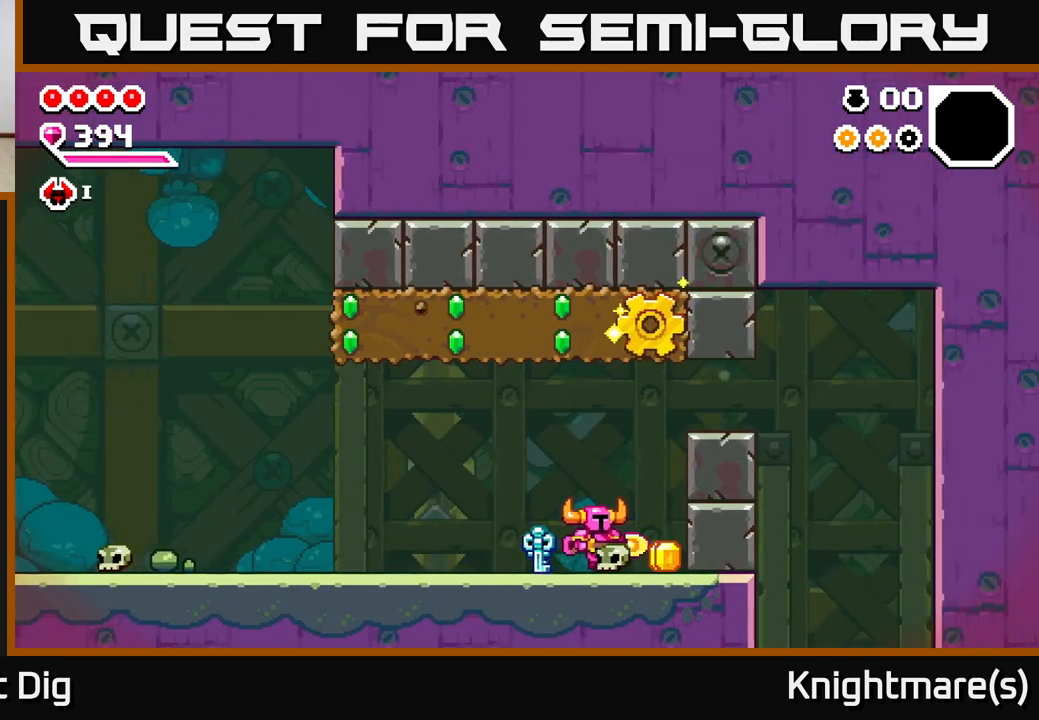
Gameplay with a controller (Xbox layout); each line is a JSON object with the inputs held at the frame after it. "events" lists button and stick changes between this image and that frame as [ms after this image, input, new state], when the widget could be followed in between.
{"buttons": ["A"], "left_stick": "left", "right_stick": "center", "events": [[217, "A", "down"], [267, "left_stick", "left"]]}
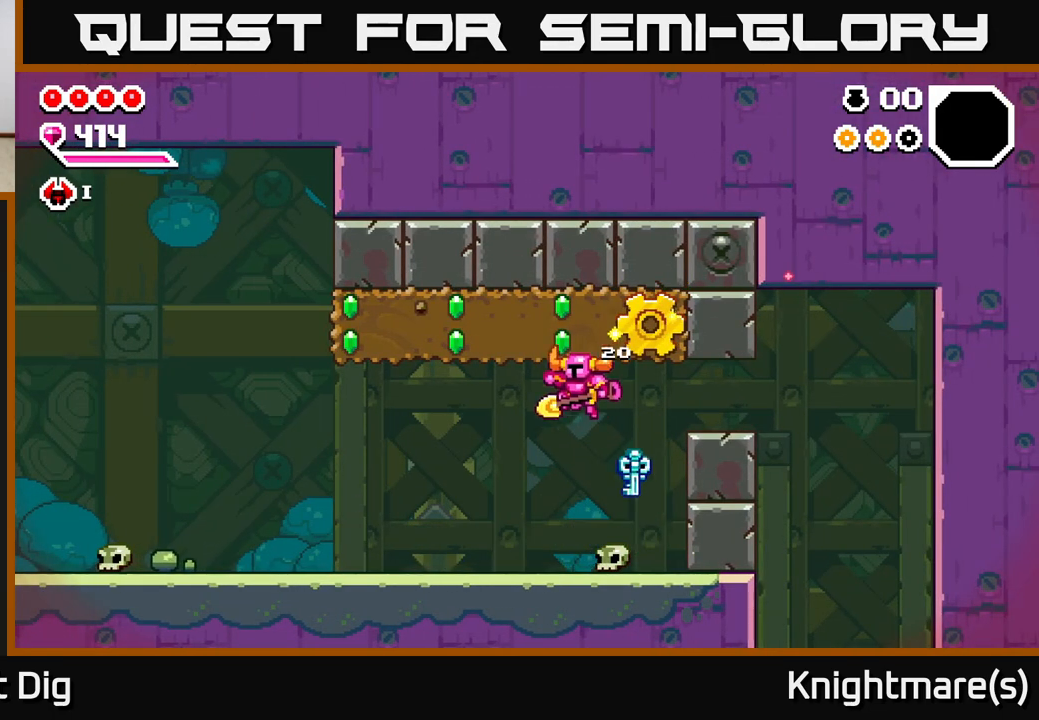
{"buttons": [], "left_stick": "left", "right_stick": "center", "events": [[167, "A", "up"]]}
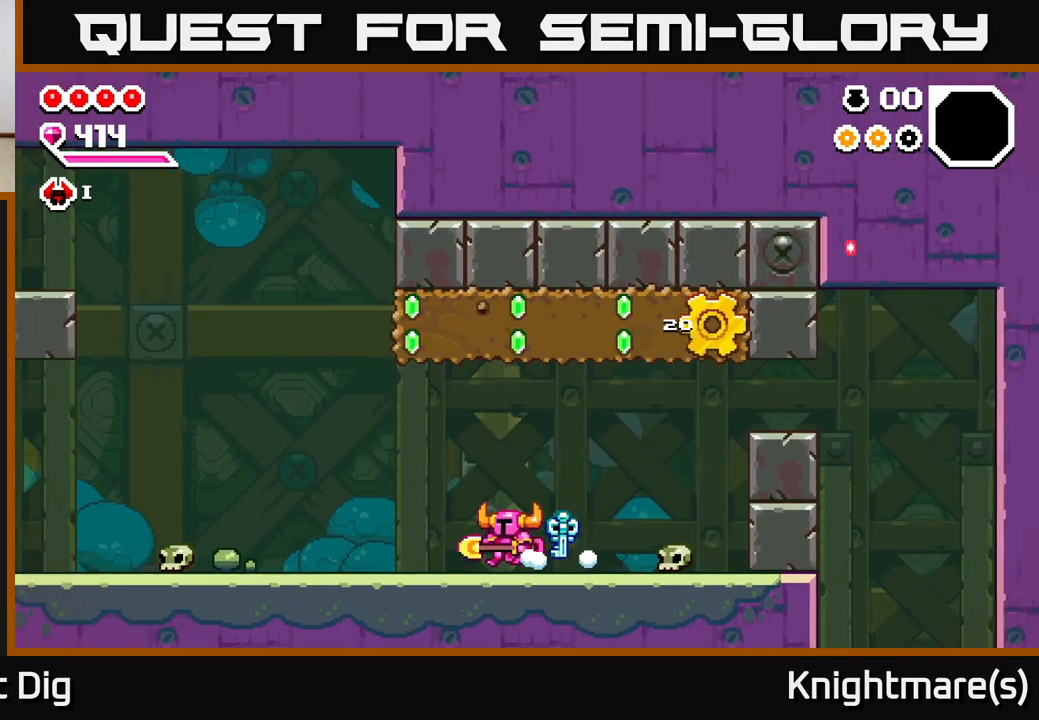
{"buttons": ["A"], "left_stick": "left", "right_stick": "center", "events": [[450, "A", "down"]]}
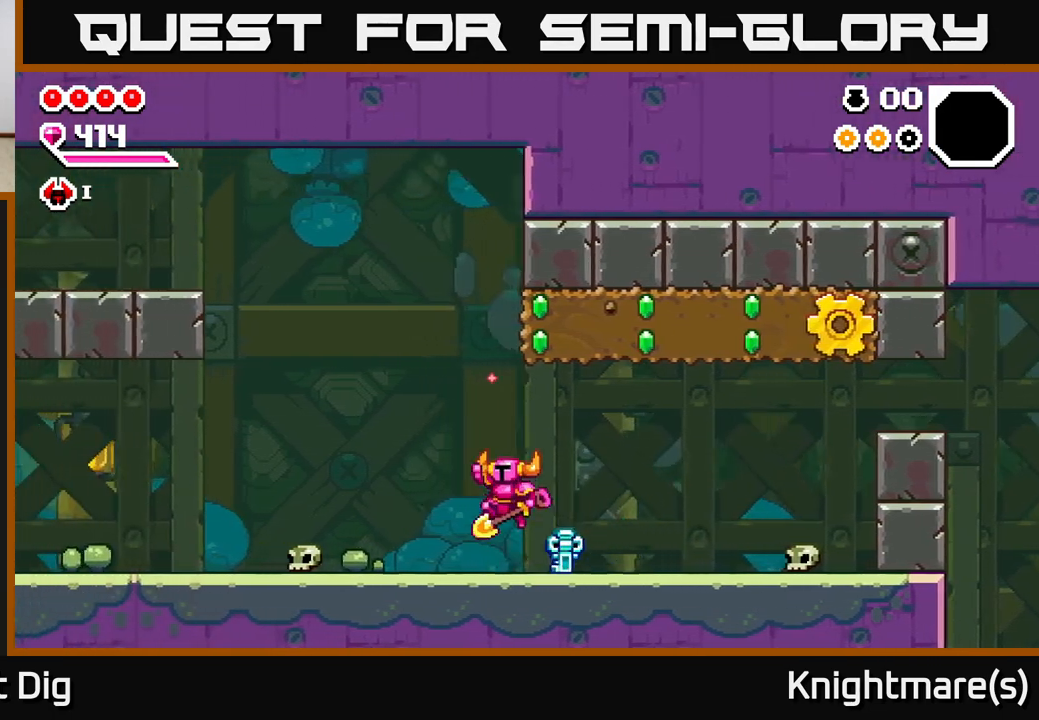
{"buttons": ["A"], "left_stick": "center", "right_stick": "center", "events": [[167, "left_stick", "right"], [200, "X", "down"], [333, "X", "up"], [367, "left_stick", "center"], [383, "X", "down"], [500, "X", "up"]]}
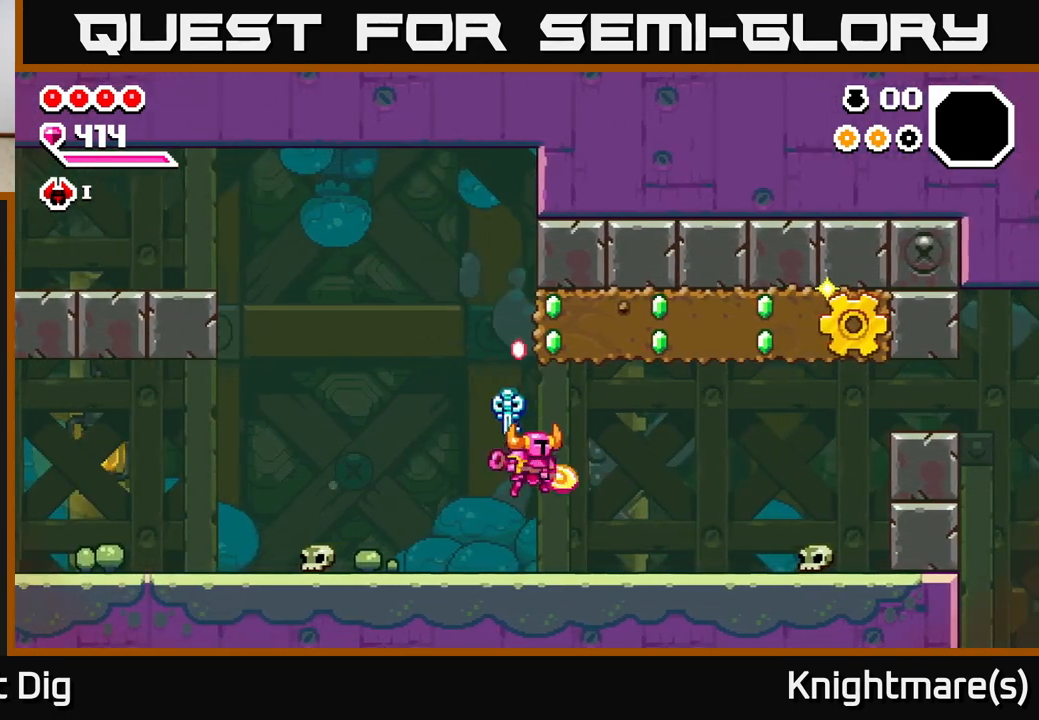
{"buttons": ["A", "X"], "left_stick": "right", "right_stick": "center", "events": [[33, "A", "up"], [50, "left_stick", "left"], [267, "A", "down"], [467, "left_stick", "right"], [483, "X", "down"]]}
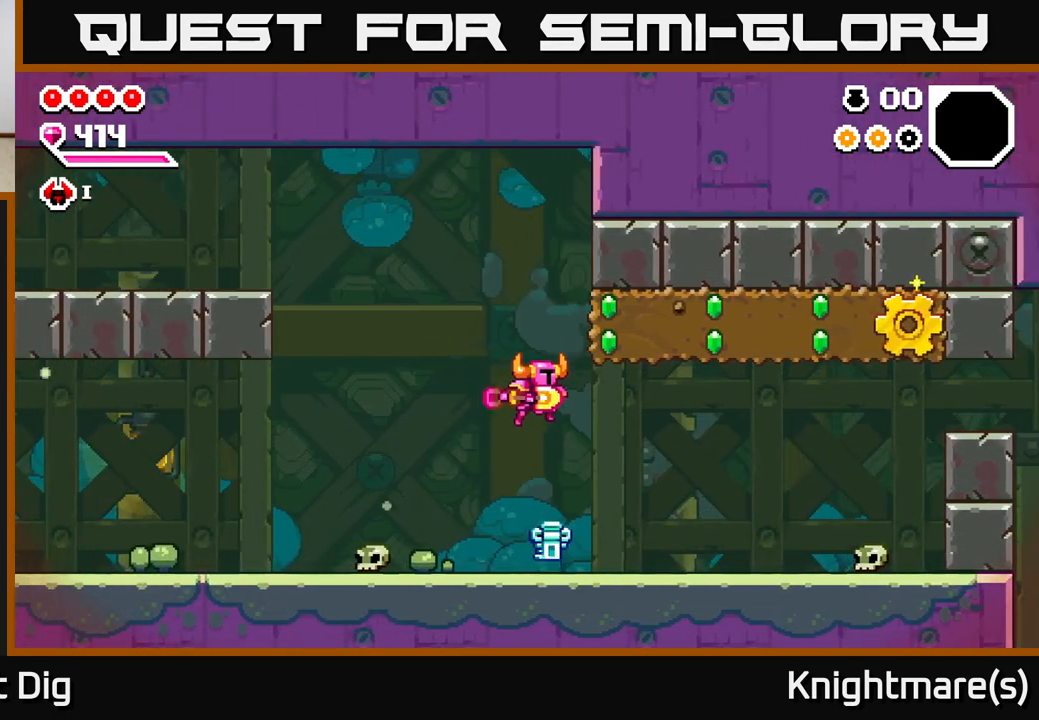
{"buttons": [], "left_stick": "left", "right_stick": "center", "events": [[150, "X", "up"], [200, "X", "down"], [333, "left_stick", "center"], [350, "A", "up"], [350, "X", "up"], [383, "left_stick", "left"]]}
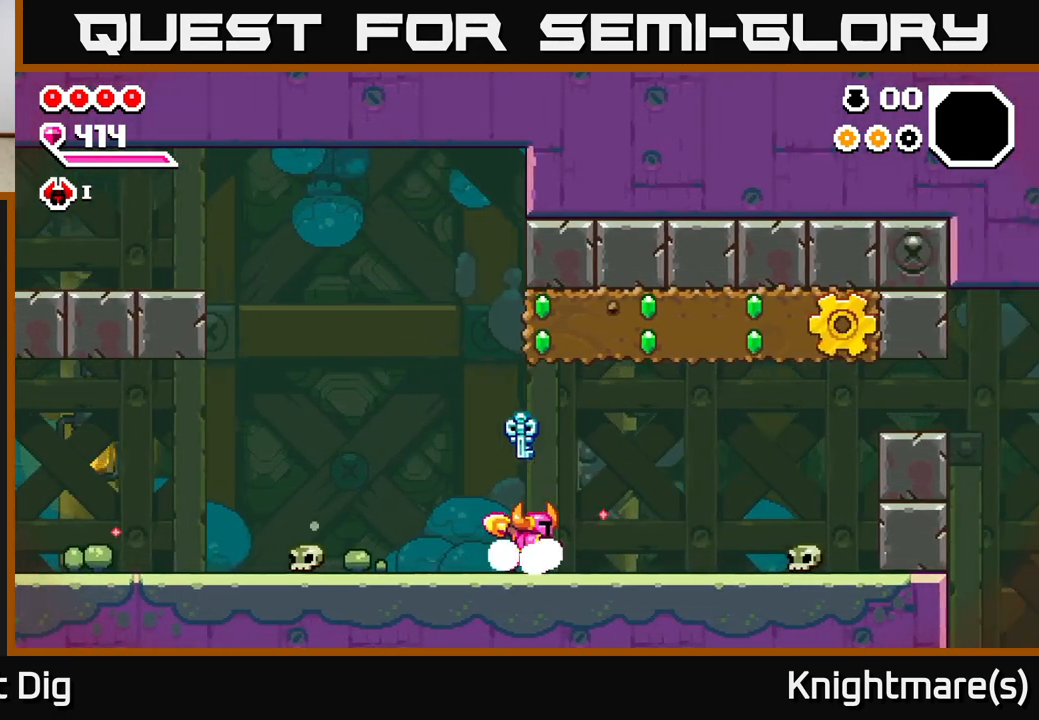
{"buttons": ["A"], "left_stick": "right", "right_stick": "center", "events": [[100, "A", "down"], [333, "X", "down"], [333, "left_stick", "right"], [483, "X", "up"]]}
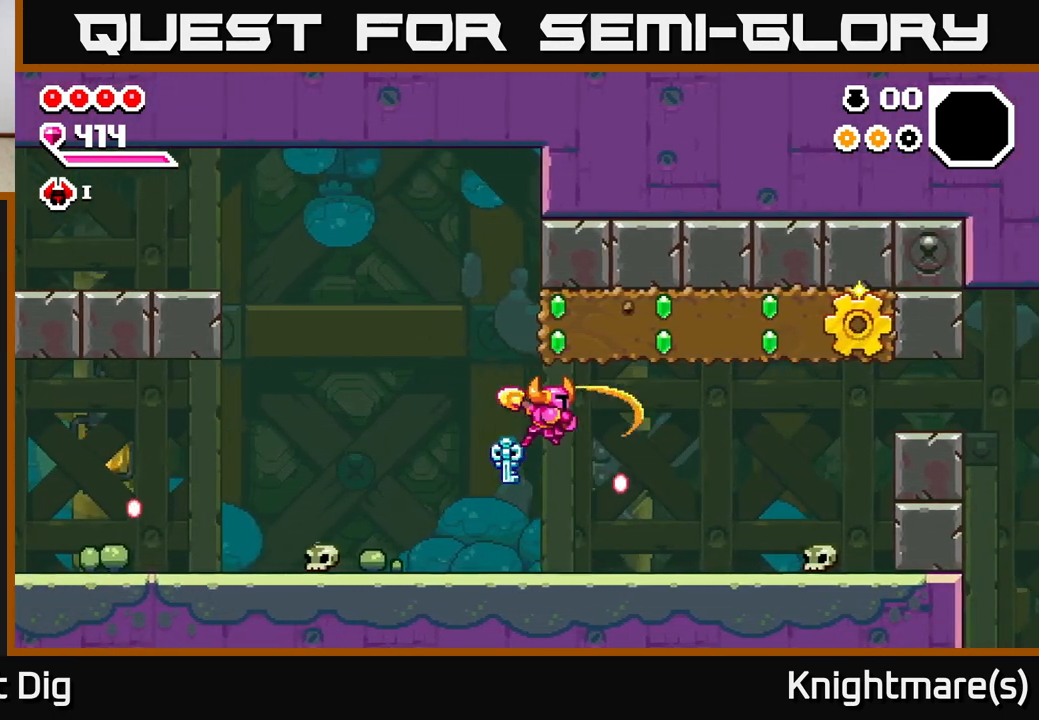
{"buttons": ["A"], "left_stick": "left", "right_stick": "center", "events": [[33, "left_stick", "center"], [133, "A", "up"], [150, "left_stick", "left"], [367, "A", "down"]]}
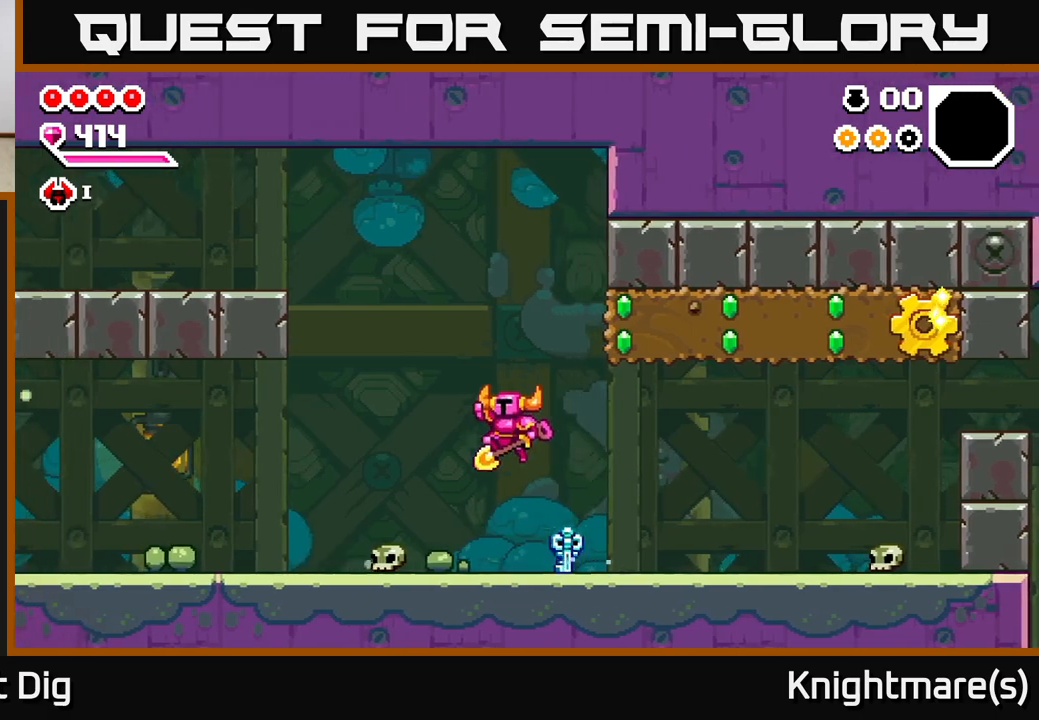
{"buttons": [], "left_stick": "center", "right_stick": "center", "events": [[67, "left_stick", "right"], [83, "X", "down"], [250, "X", "up"], [300, "X", "down"], [367, "left_stick", "center"], [450, "X", "up"], [467, "A", "up"]]}
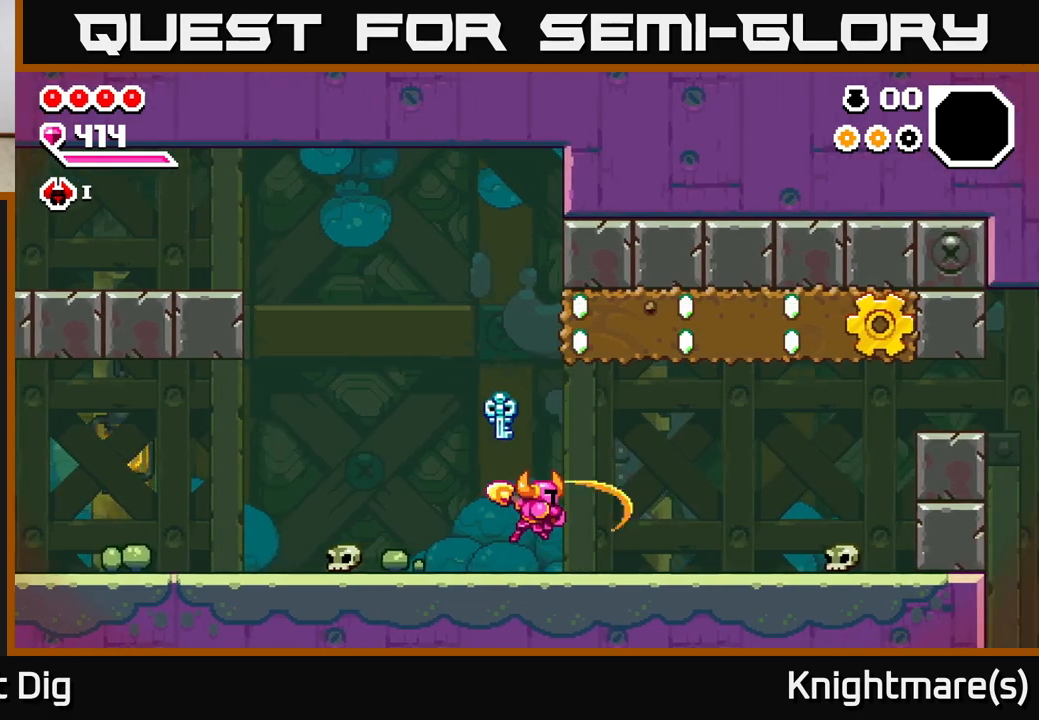
{"buttons": ["A", "X"], "left_stick": "right", "right_stick": "center", "events": [[50, "left_stick", "left"], [117, "left_stick", "center"], [150, "A", "down"], [417, "X", "down"], [433, "left_stick", "right"]]}
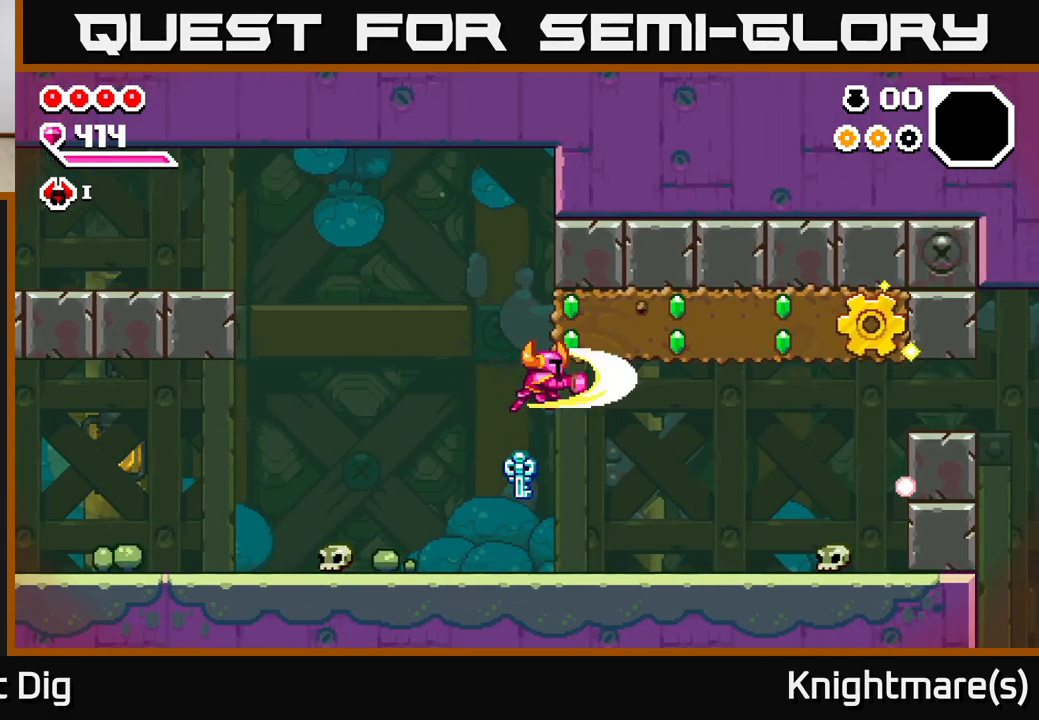
{"buttons": ["A"], "left_stick": "left", "right_stick": "center", "events": [[50, "left_stick", "center"], [83, "X", "up"], [217, "A", "up"], [350, "left_stick", "left"], [417, "A", "down"]]}
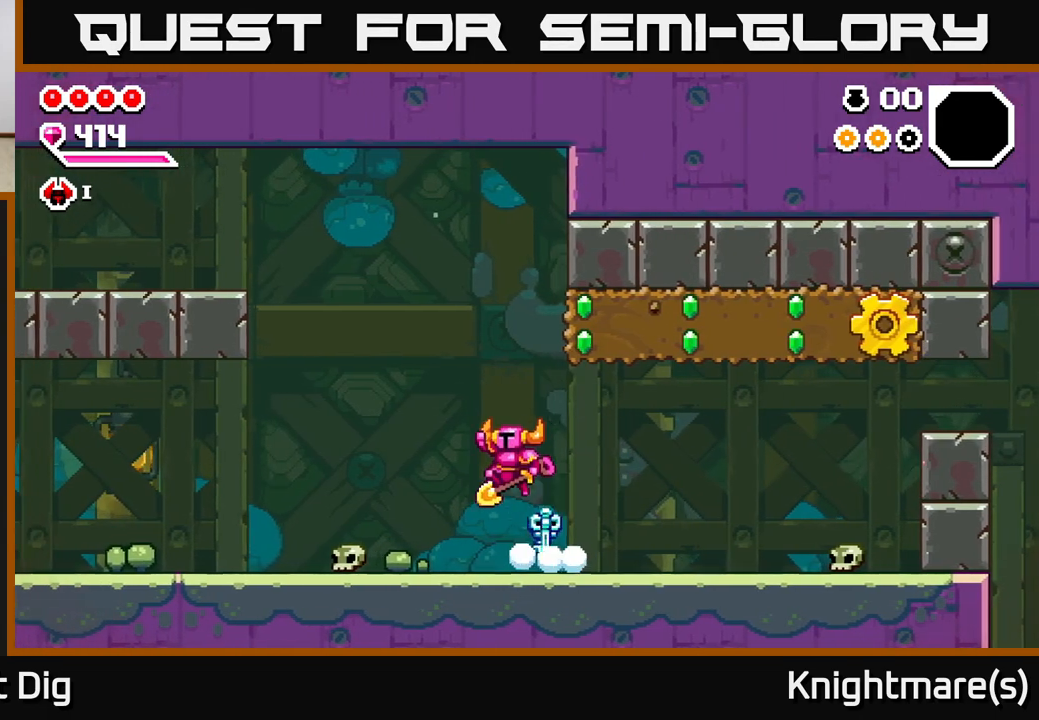
{"buttons": [], "left_stick": "right", "right_stick": "center", "events": [[133, "left_stick", "right"], [150, "X", "down"], [350, "X", "up"], [433, "A", "up"]]}
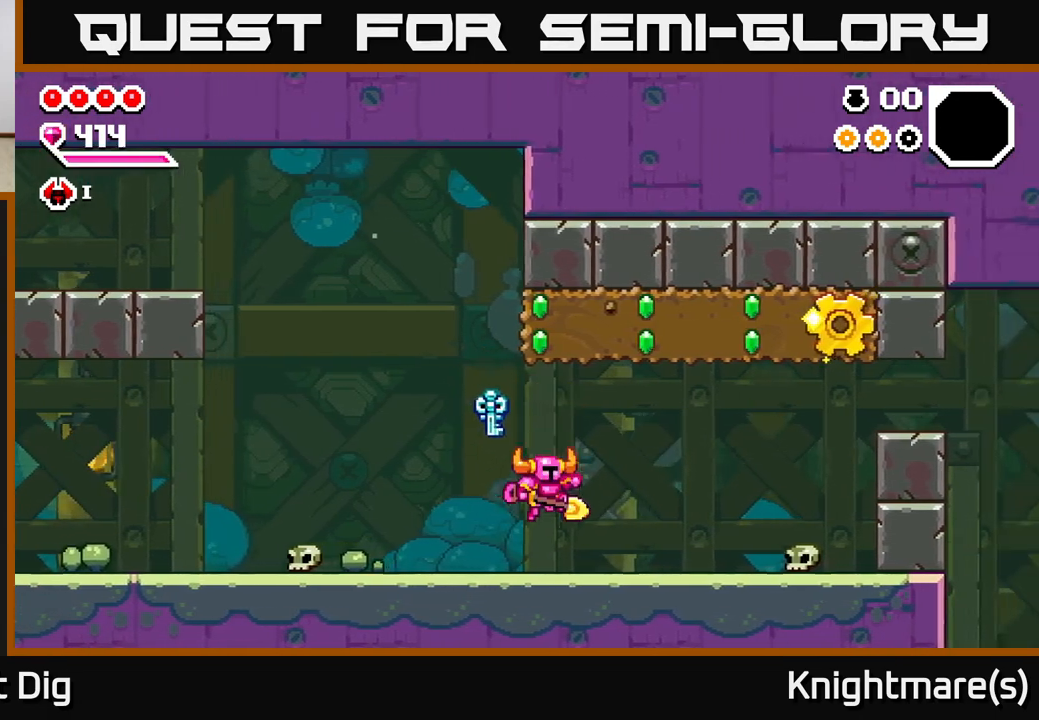
{"buttons": ["A"], "left_stick": "right", "right_stick": "center", "events": [[200, "A", "down"]]}
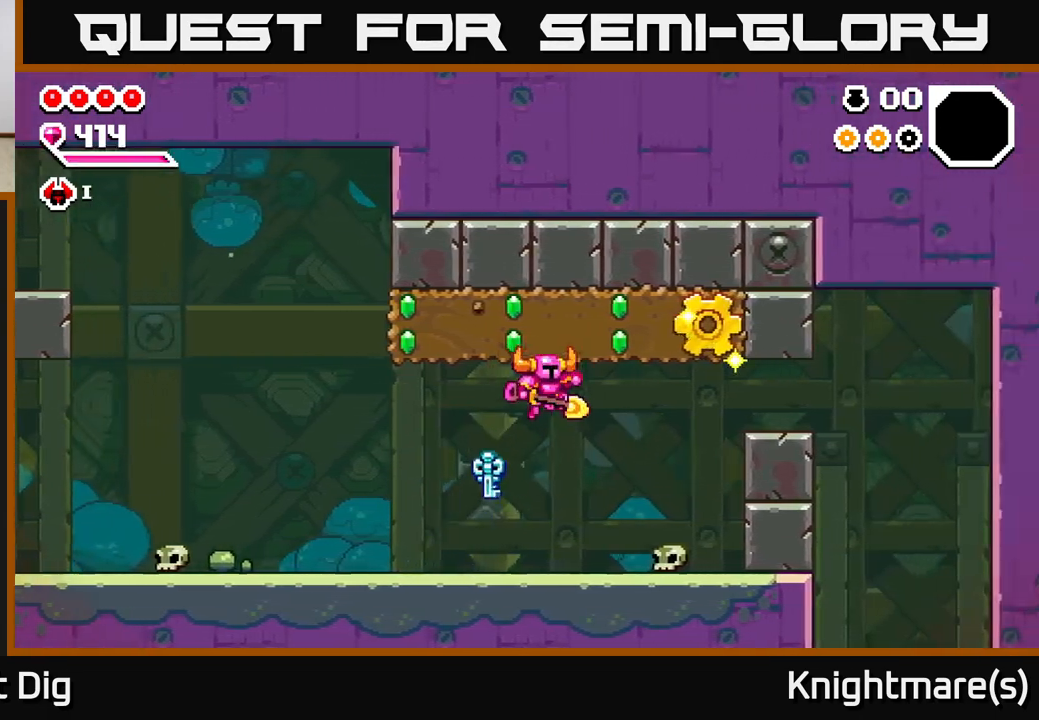
{"buttons": ["A"], "left_stick": "right", "right_stick": "center", "events": [[50, "A", "up"], [400, "A", "down"]]}
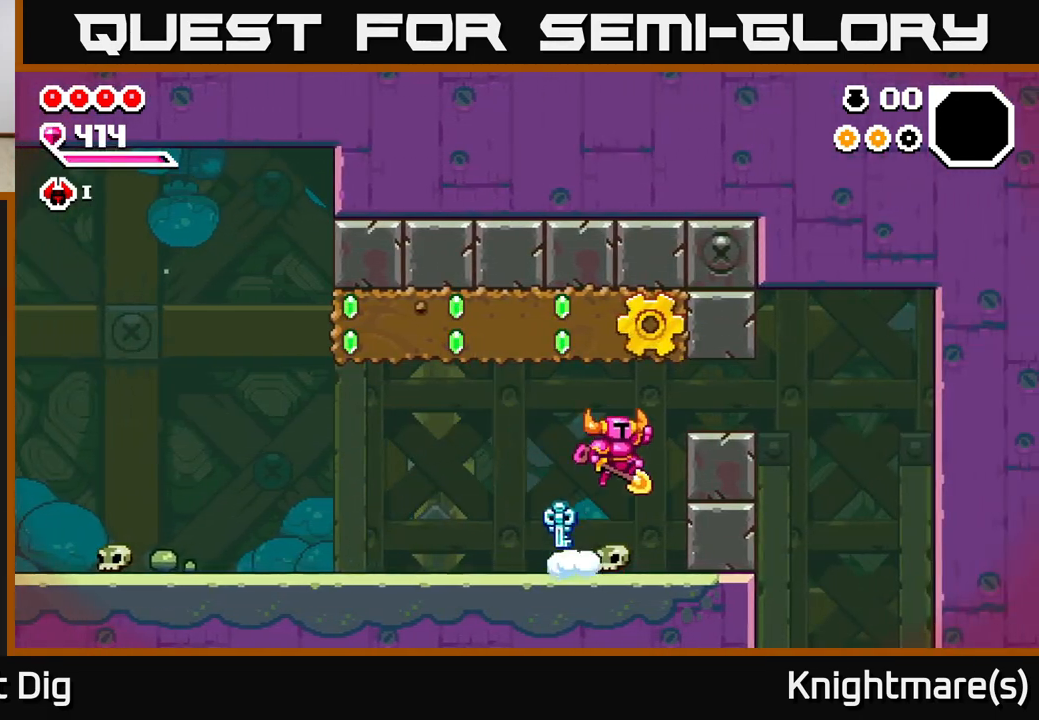
{"buttons": [], "left_stick": "right", "right_stick": "center", "events": [[150, "X", "down"], [283, "X", "up"], [350, "A", "up"]]}
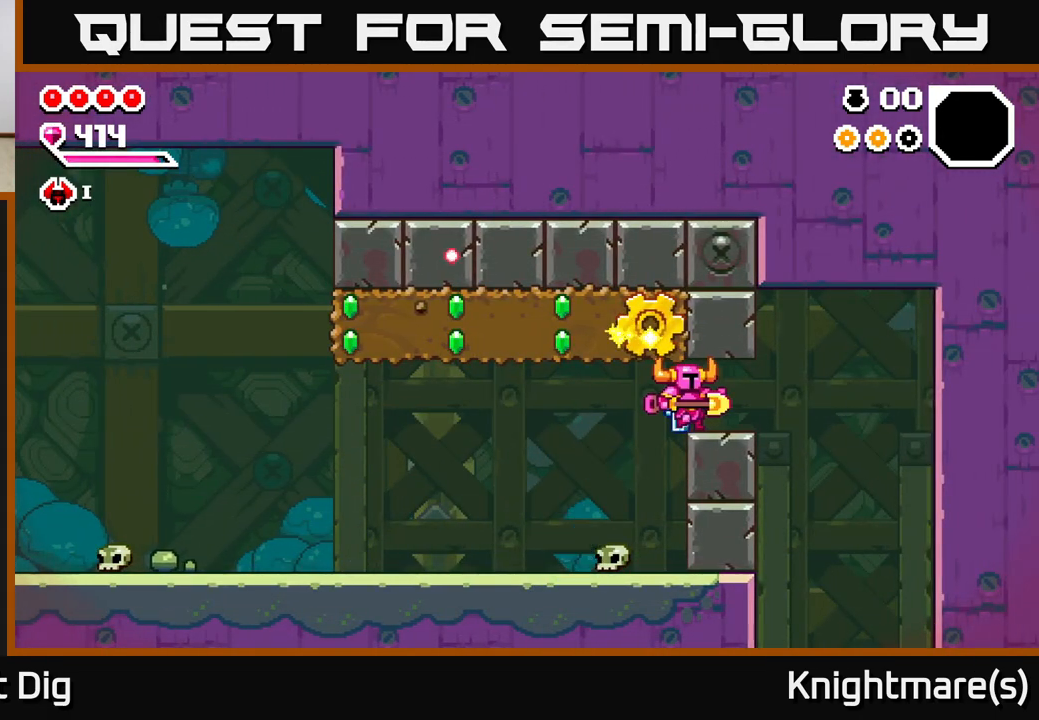
{"buttons": [], "left_stick": "right", "right_stick": "center", "events": [[200, "A", "down"], [283, "A", "up"]]}
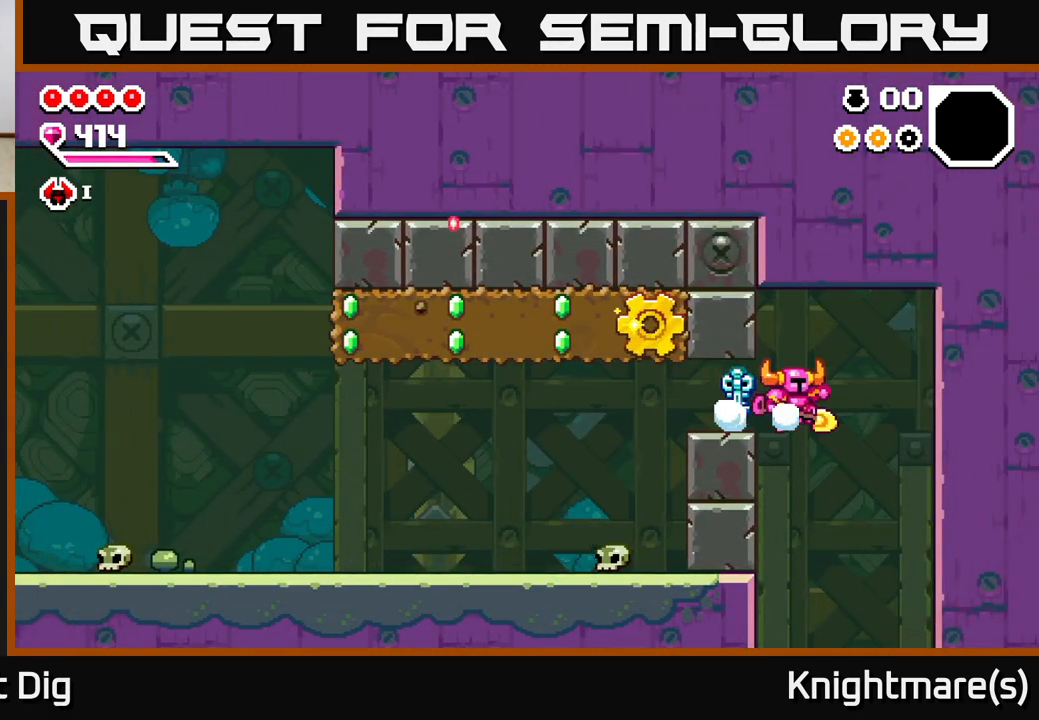
{"buttons": [], "left_stick": "down", "right_stick": "center", "events": [[350, "left_stick", "down"]]}
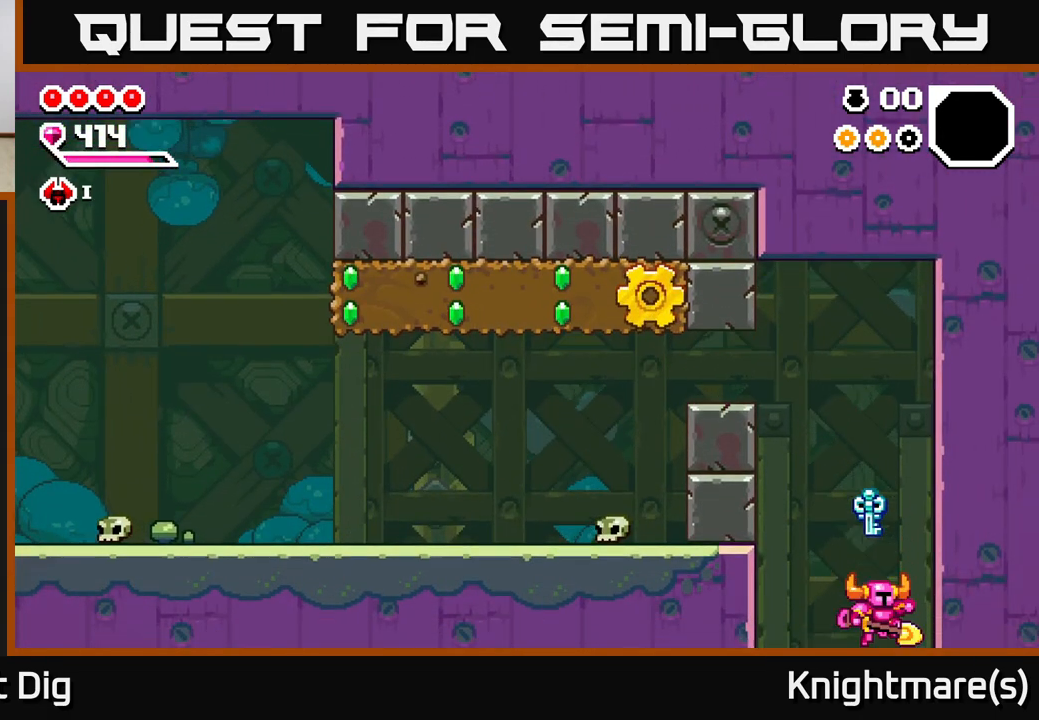
{"buttons": [], "left_stick": "center", "right_stick": "center", "events": [[250, "left_stick", "center"]]}
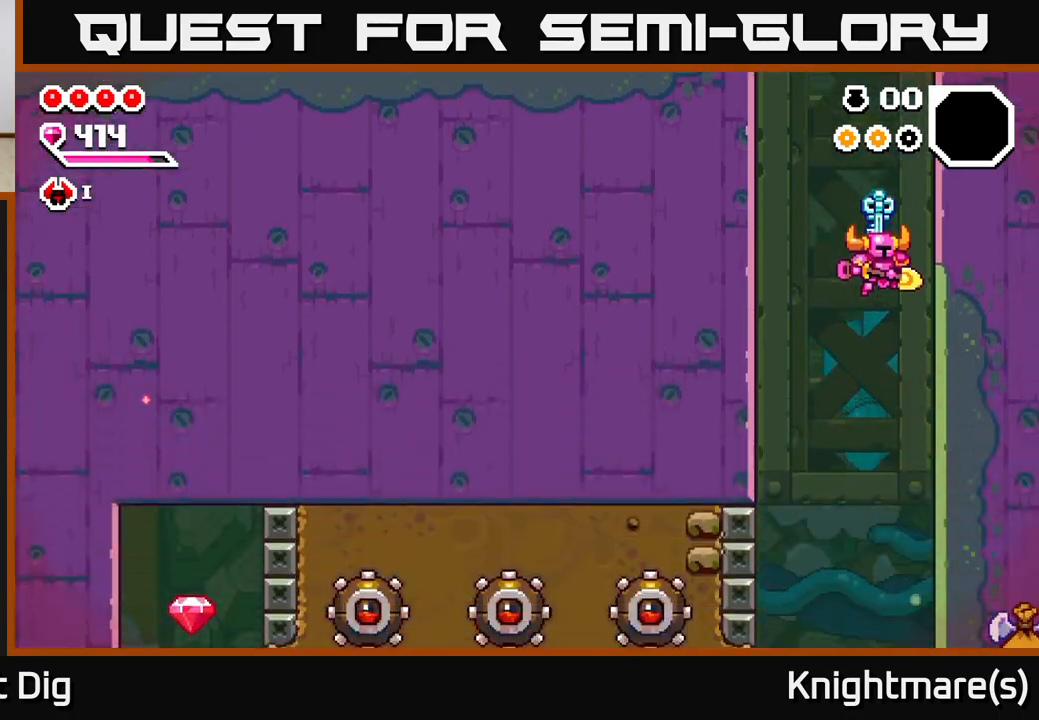
{"buttons": [], "left_stick": "right", "right_stick": "center", "events": [[383, "left_stick", "down"], [500, "left_stick", "right"]]}
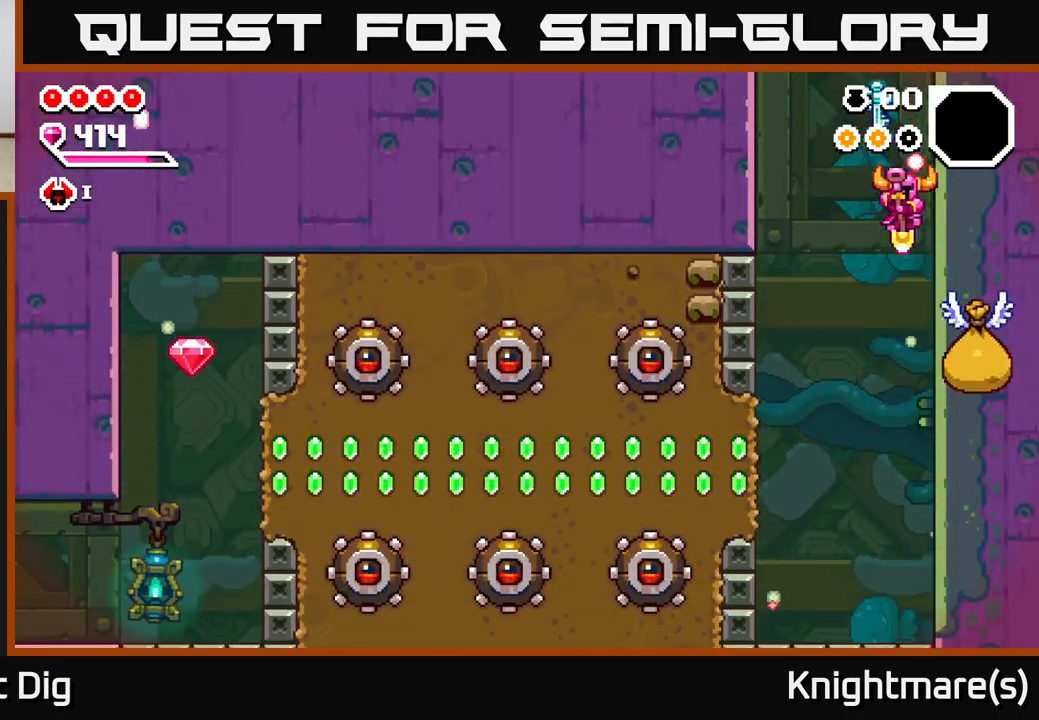
{"buttons": [], "left_stick": "left", "right_stick": "center", "events": [[150, "X", "down"], [250, "X", "up"], [283, "left_stick", "left"]]}
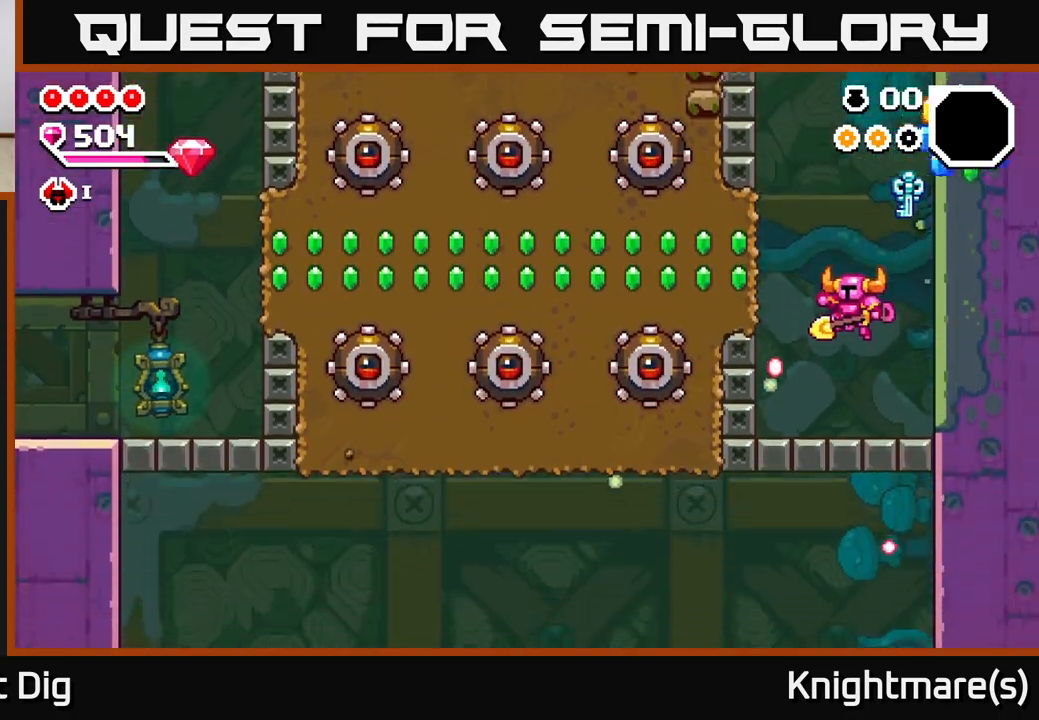
{"buttons": ["X"], "left_stick": "left", "right_stick": "center", "events": [[67, "left_stick", "center"], [267, "A", "down"], [283, "left_stick", "left"], [450, "X", "down"], [500, "A", "up"]]}
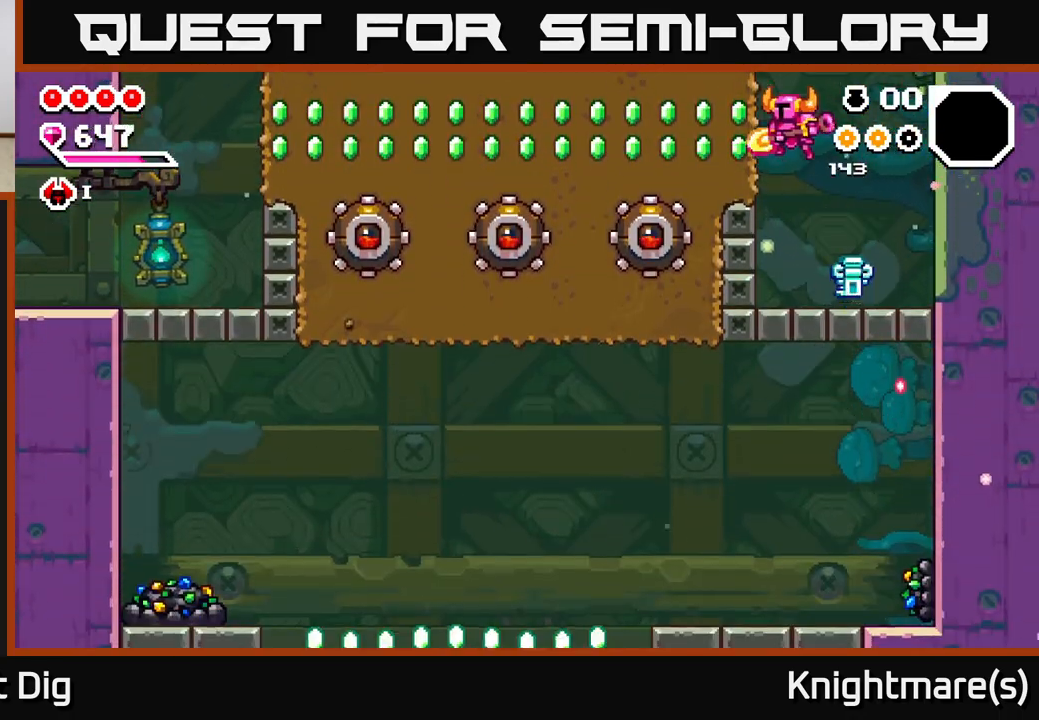
{"buttons": [], "left_stick": "left", "right_stick": "center", "events": [[100, "X", "up"], [150, "X", "down"], [267, "X", "up"], [350, "X", "down"], [467, "X", "up"]]}
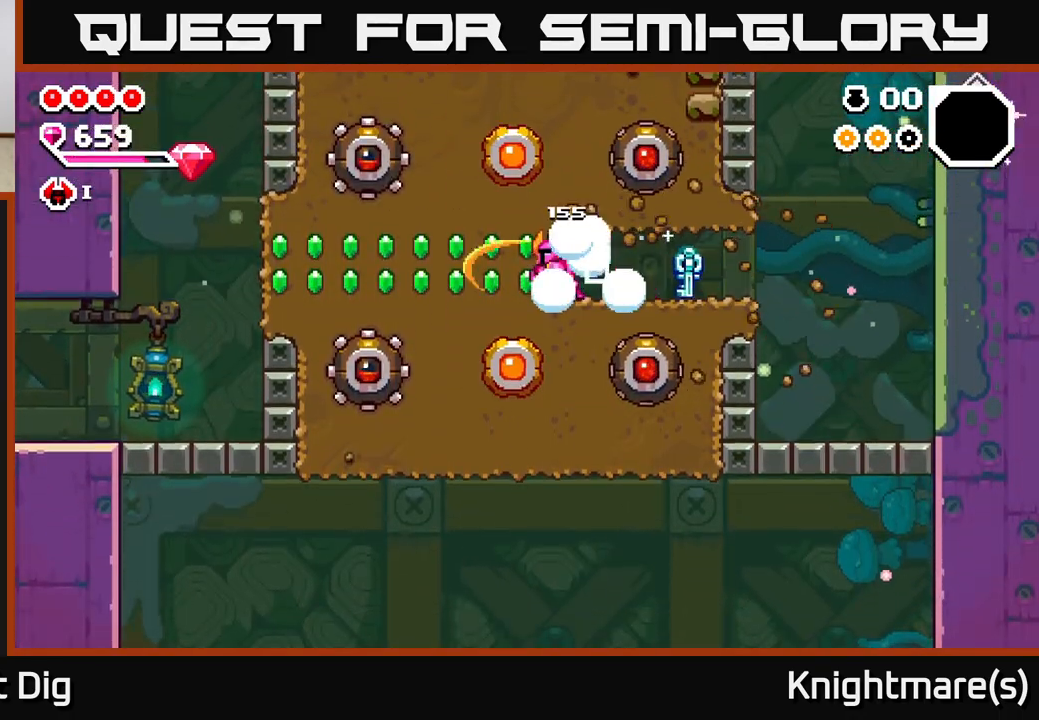
{"buttons": ["X"], "left_stick": "left", "right_stick": "center", "events": [[33, "X", "down"], [150, "X", "up"], [217, "X", "down"], [333, "X", "up"], [400, "X", "down"]]}
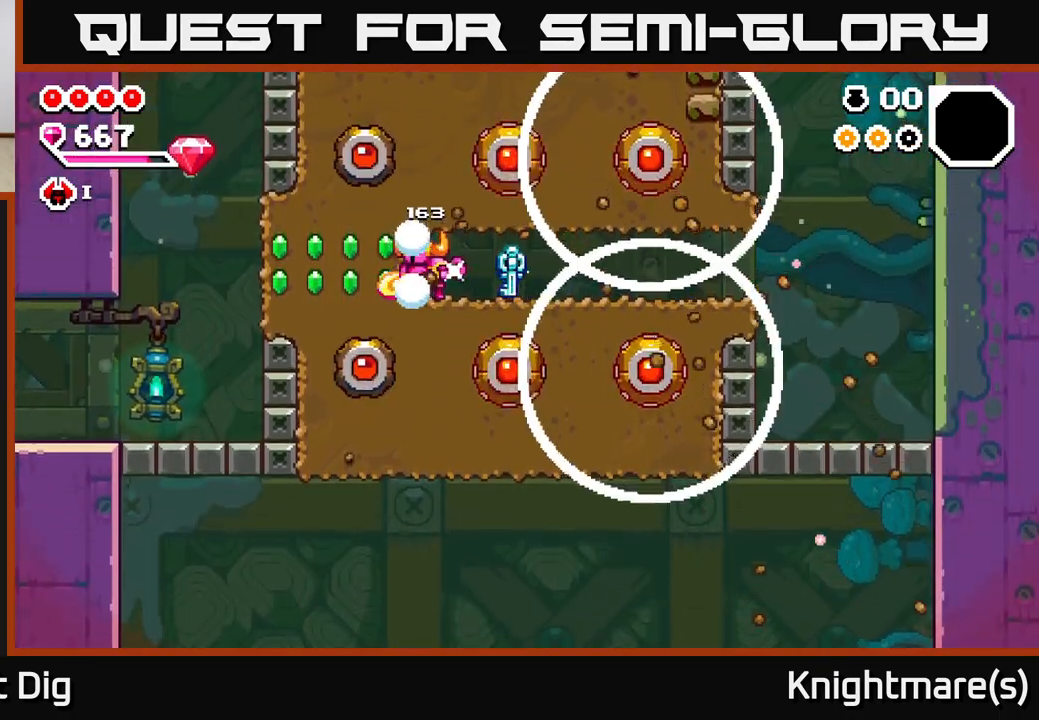
{"buttons": ["A"], "left_stick": "left", "right_stick": "center", "events": [[17, "X", "up"], [100, "X", "down"], [217, "X", "up"], [467, "A", "down"]]}
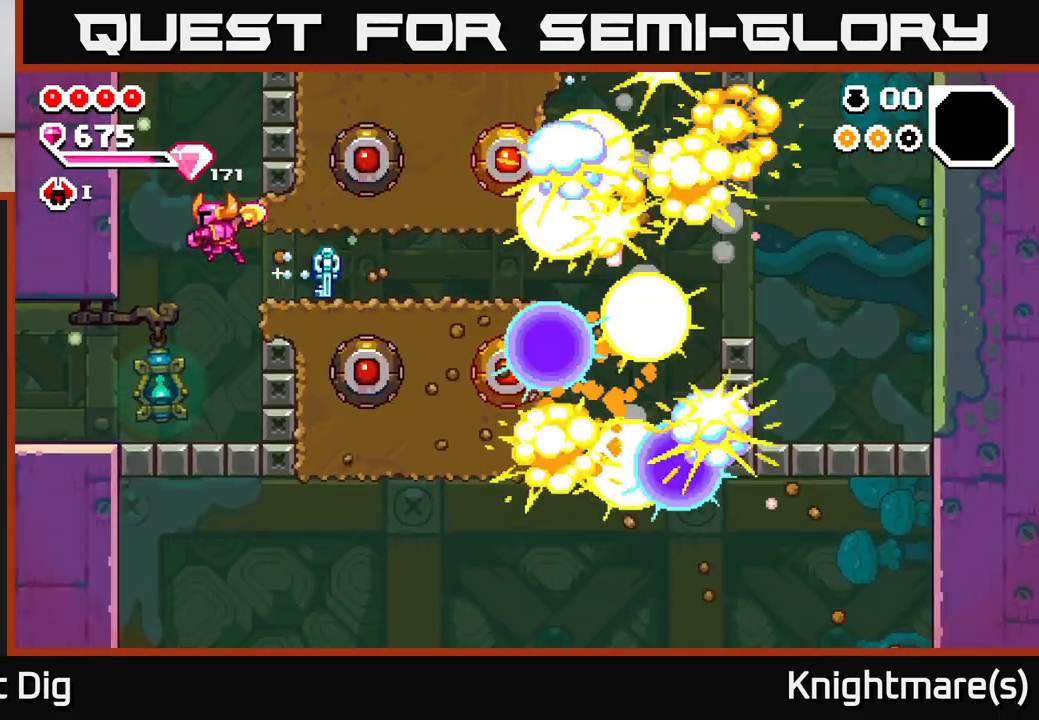
{"buttons": [], "left_stick": "center", "right_stick": "center", "events": [[150, "A", "up"], [400, "left_stick", "center"]]}
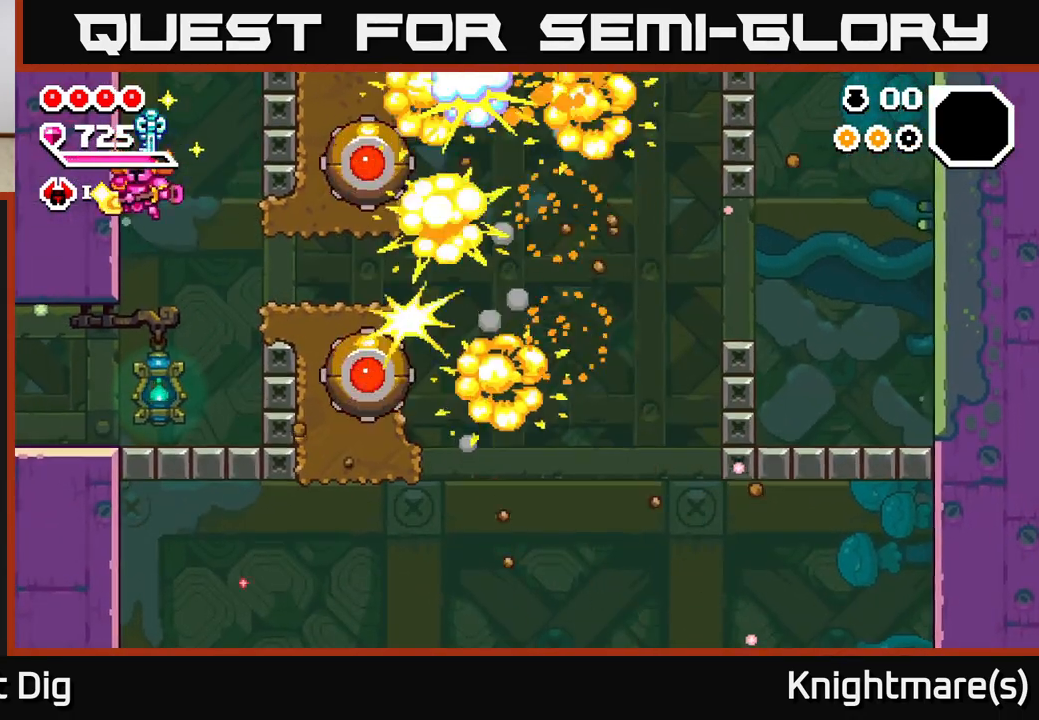
{"buttons": [], "left_stick": "left", "right_stick": "center", "events": [[67, "left_stick", "left"]]}
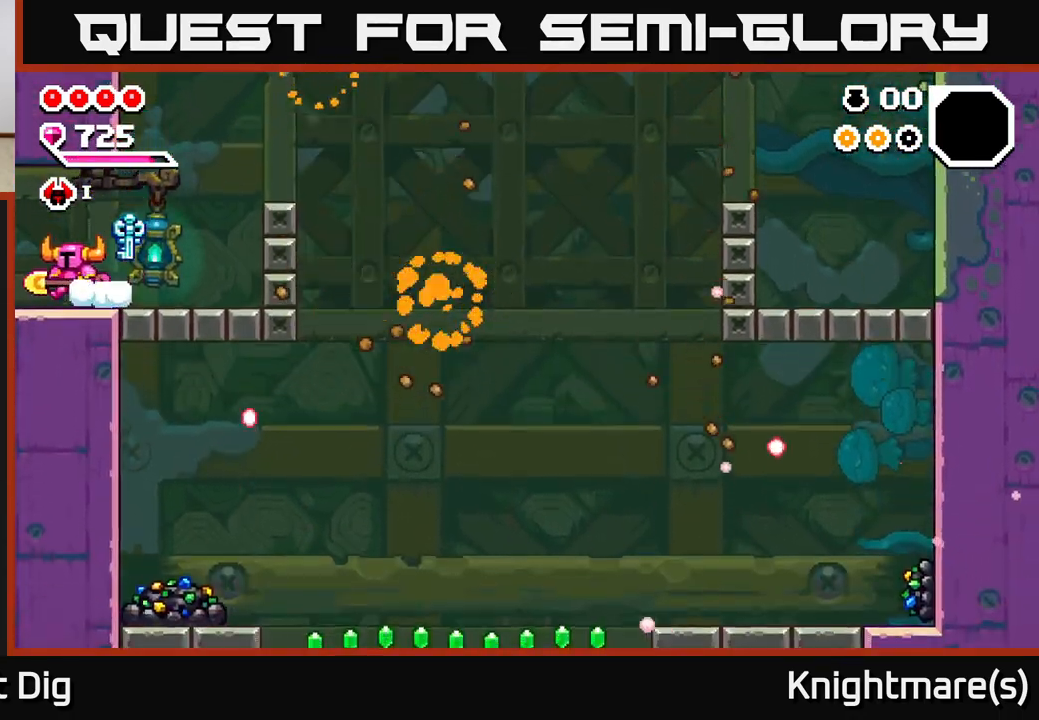
{"buttons": [], "left_stick": "left", "right_stick": "center", "events": []}
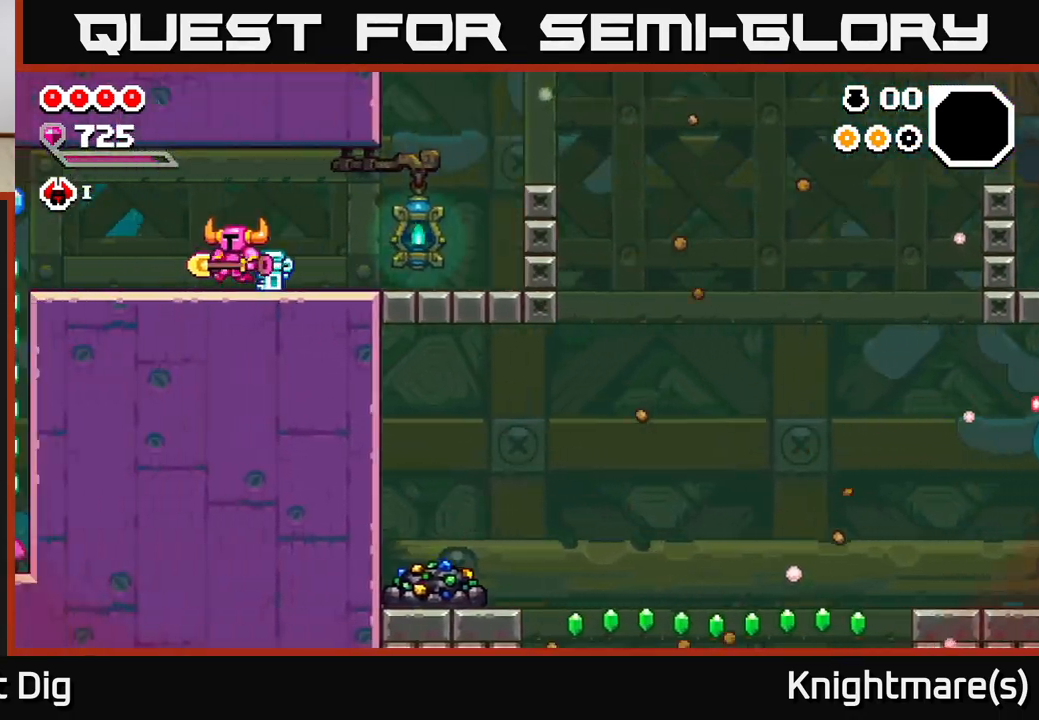
{"buttons": [], "left_stick": "left", "right_stick": "center", "events": [[33, "left_stick", "center"], [183, "left_stick", "left"]]}
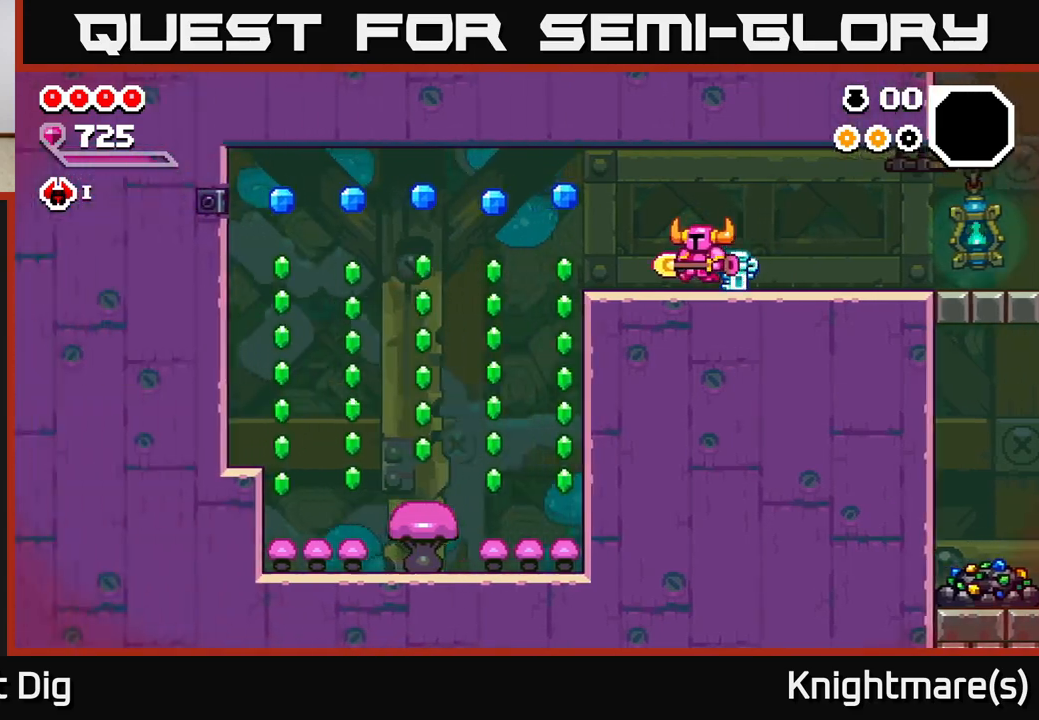
{"buttons": [], "left_stick": "left", "right_stick": "center", "events": []}
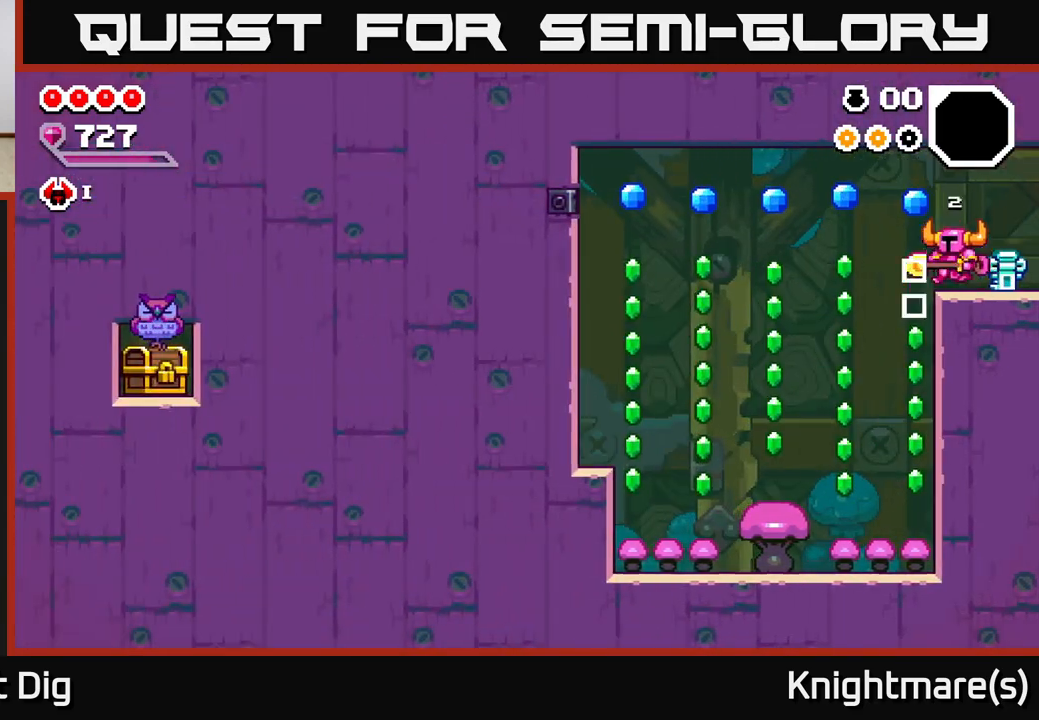
{"buttons": [], "left_stick": "left", "right_stick": "center", "events": [[67, "A", "down"], [200, "A", "up"]]}